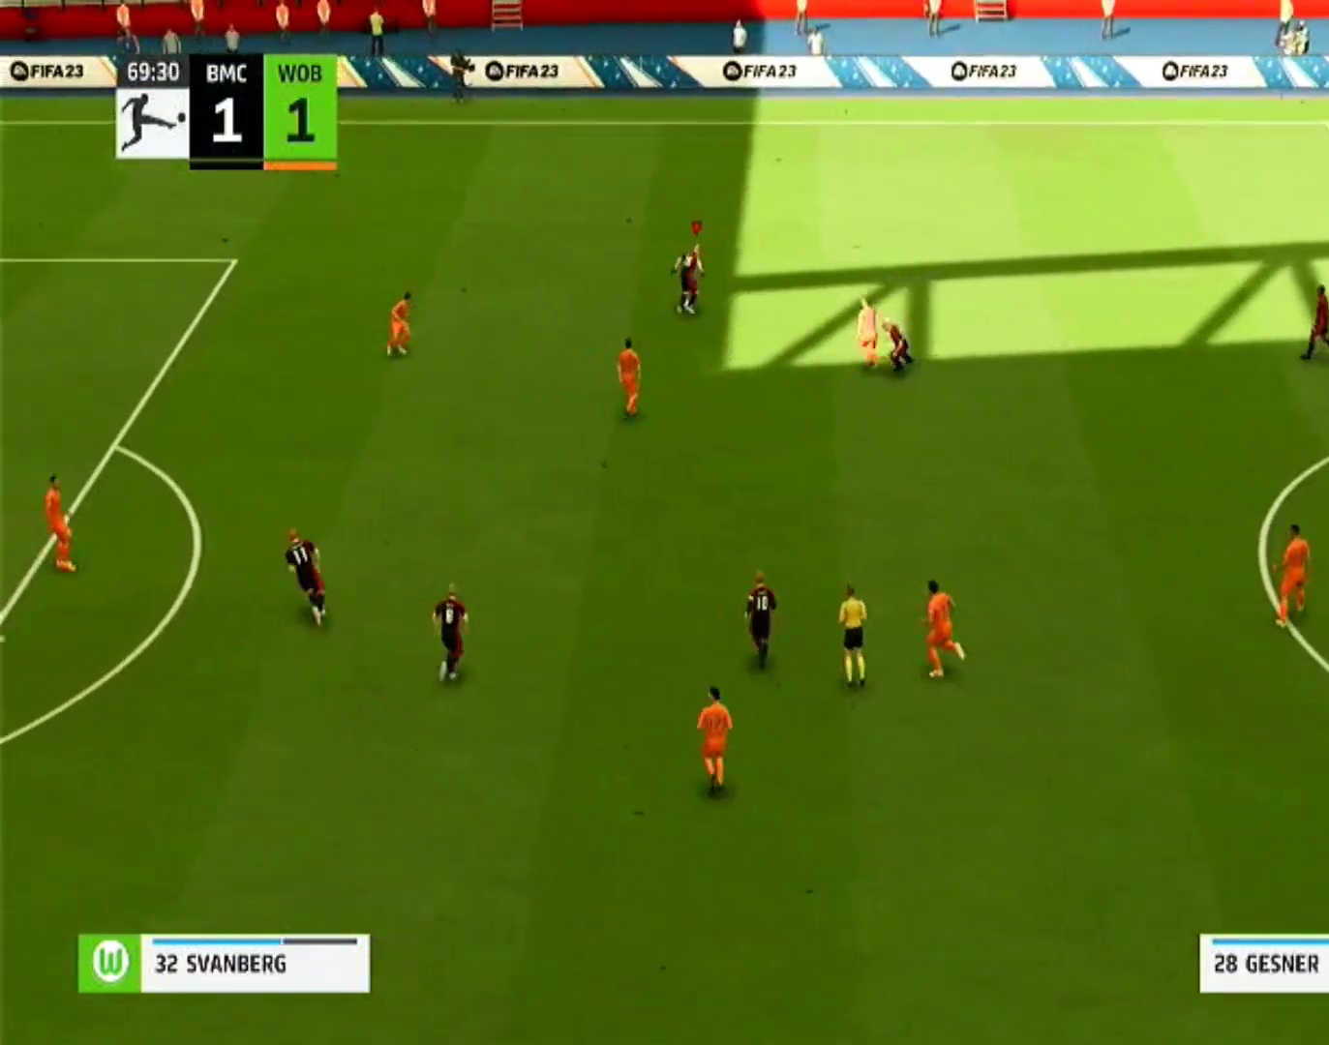
Gameplay with a controller (PlayStation layout); each line is a JSON object with the inputs held at the frame after it. "events" lists button and stick changes between this image and that frame as [ms after this image, input, new state], when the widget could be followed in between. Not read: L3 R2 R3.
{"buttons": [], "left_stick": "up-left", "right_stick": "center", "events": [[367, "R1", "up"]]}
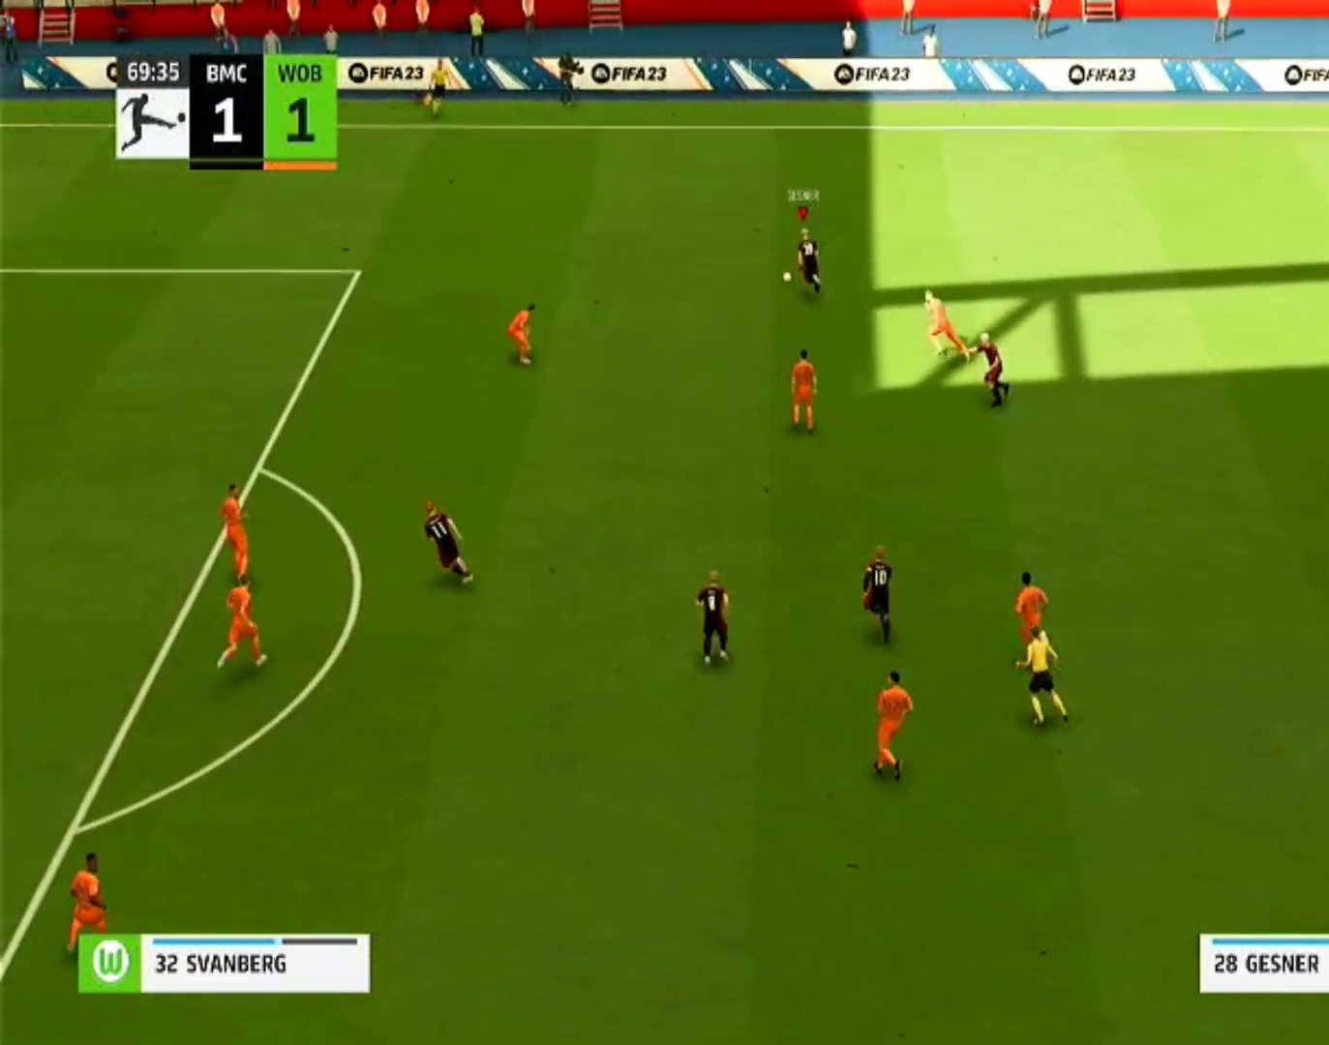
{"buttons": [], "left_stick": "left", "right_stick": "center", "events": [[133, "left_stick", "left"]]}
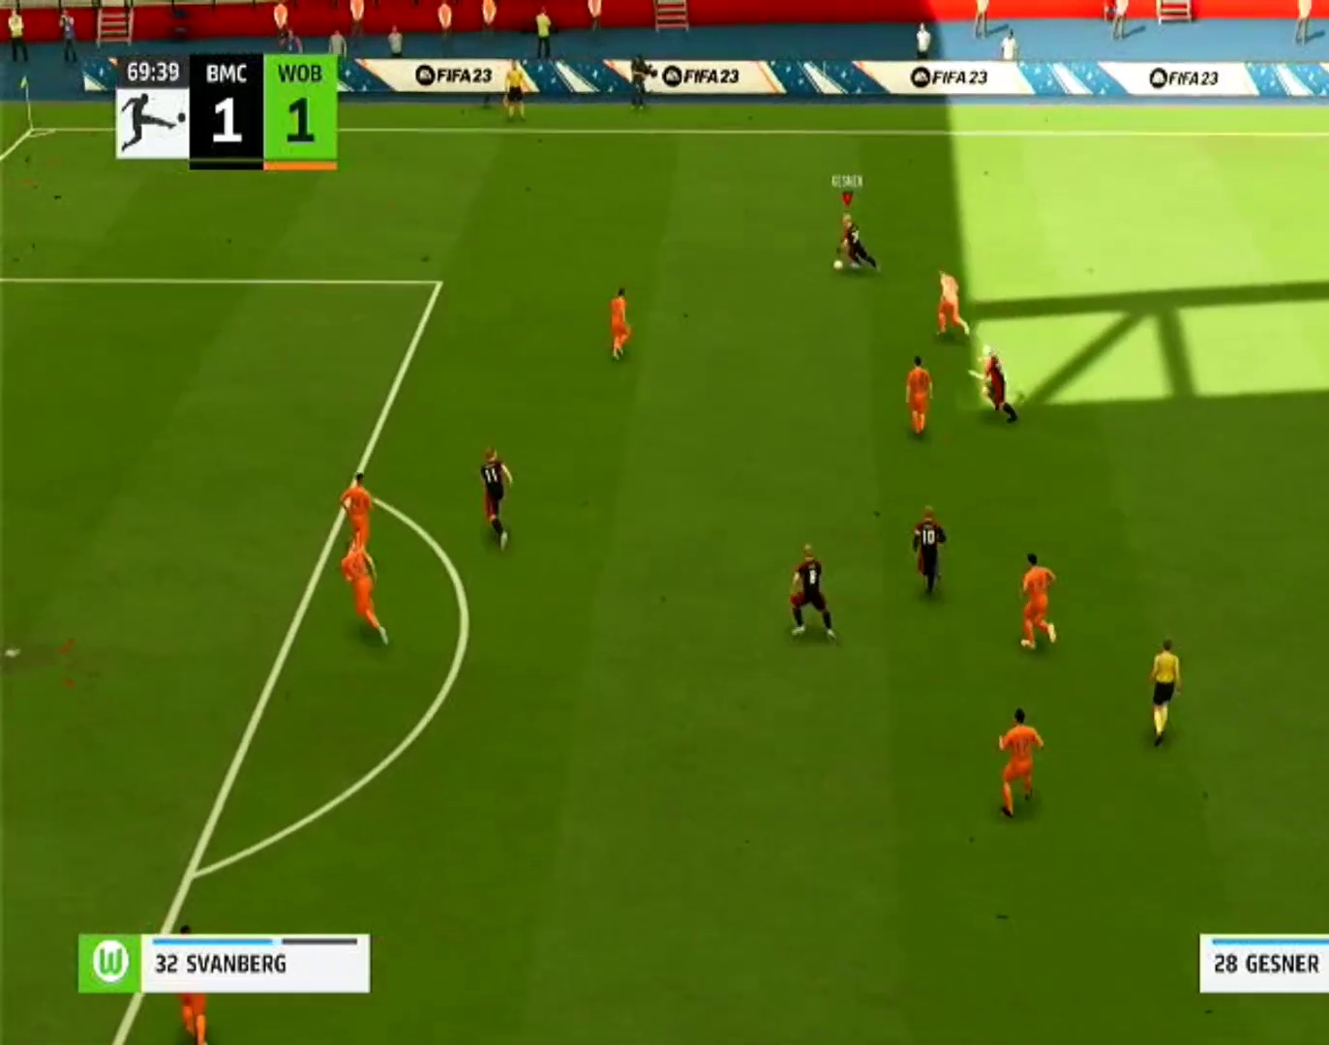
{"buttons": [], "left_stick": "down-left", "right_stick": "center", "events": [[67, "left_stick", "down-left"], [200, "CROSS", "down"], [300, "CROSS", "up"]]}
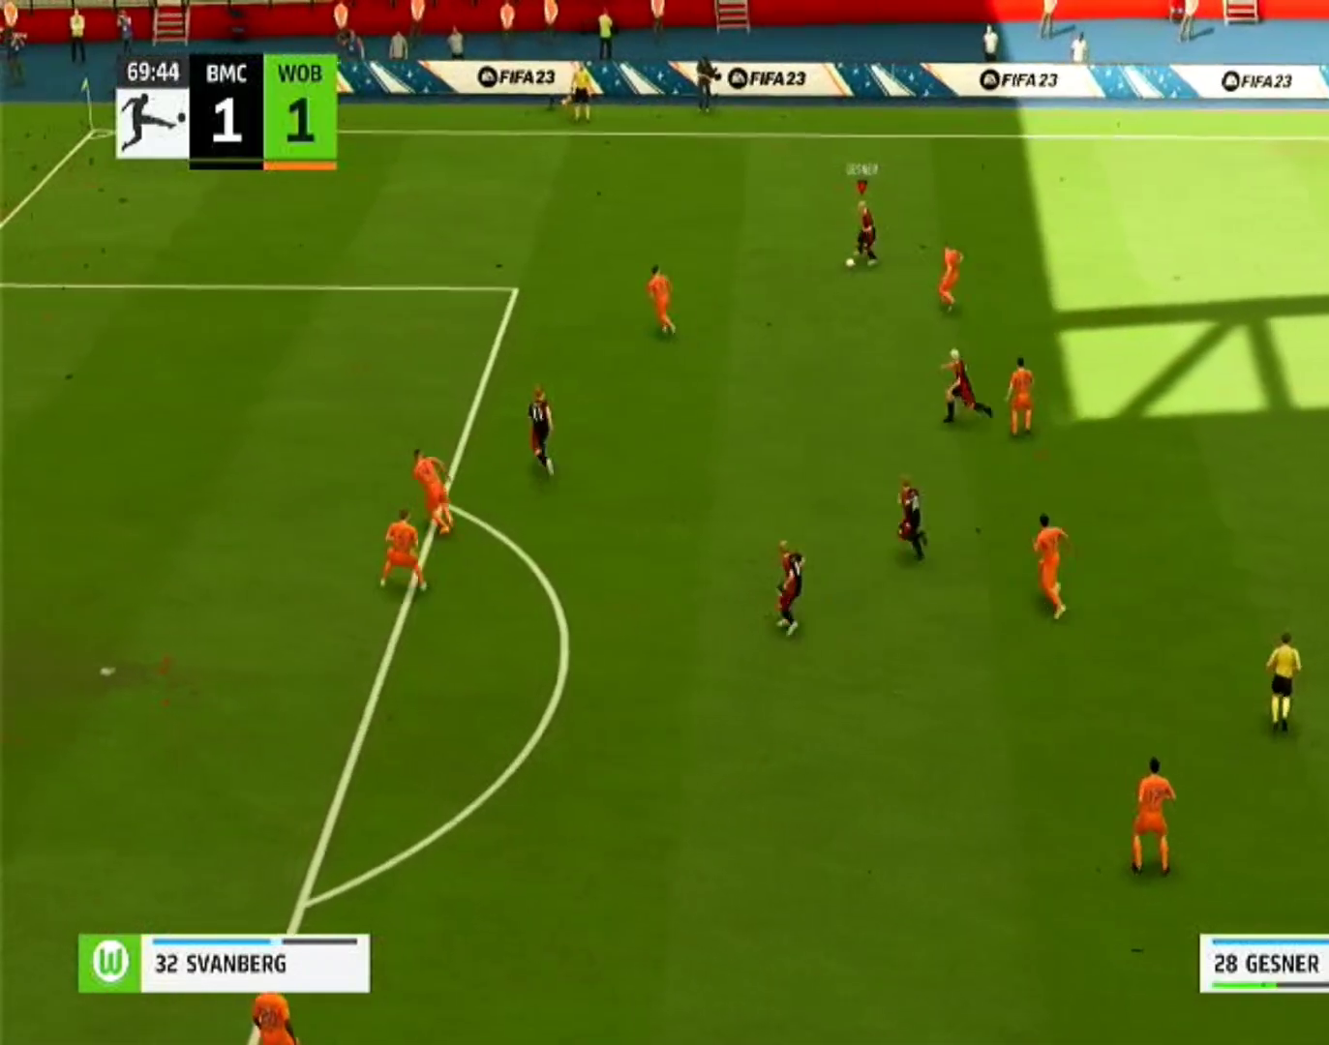
{"buttons": [], "left_stick": "down-left", "right_stick": "center", "events": []}
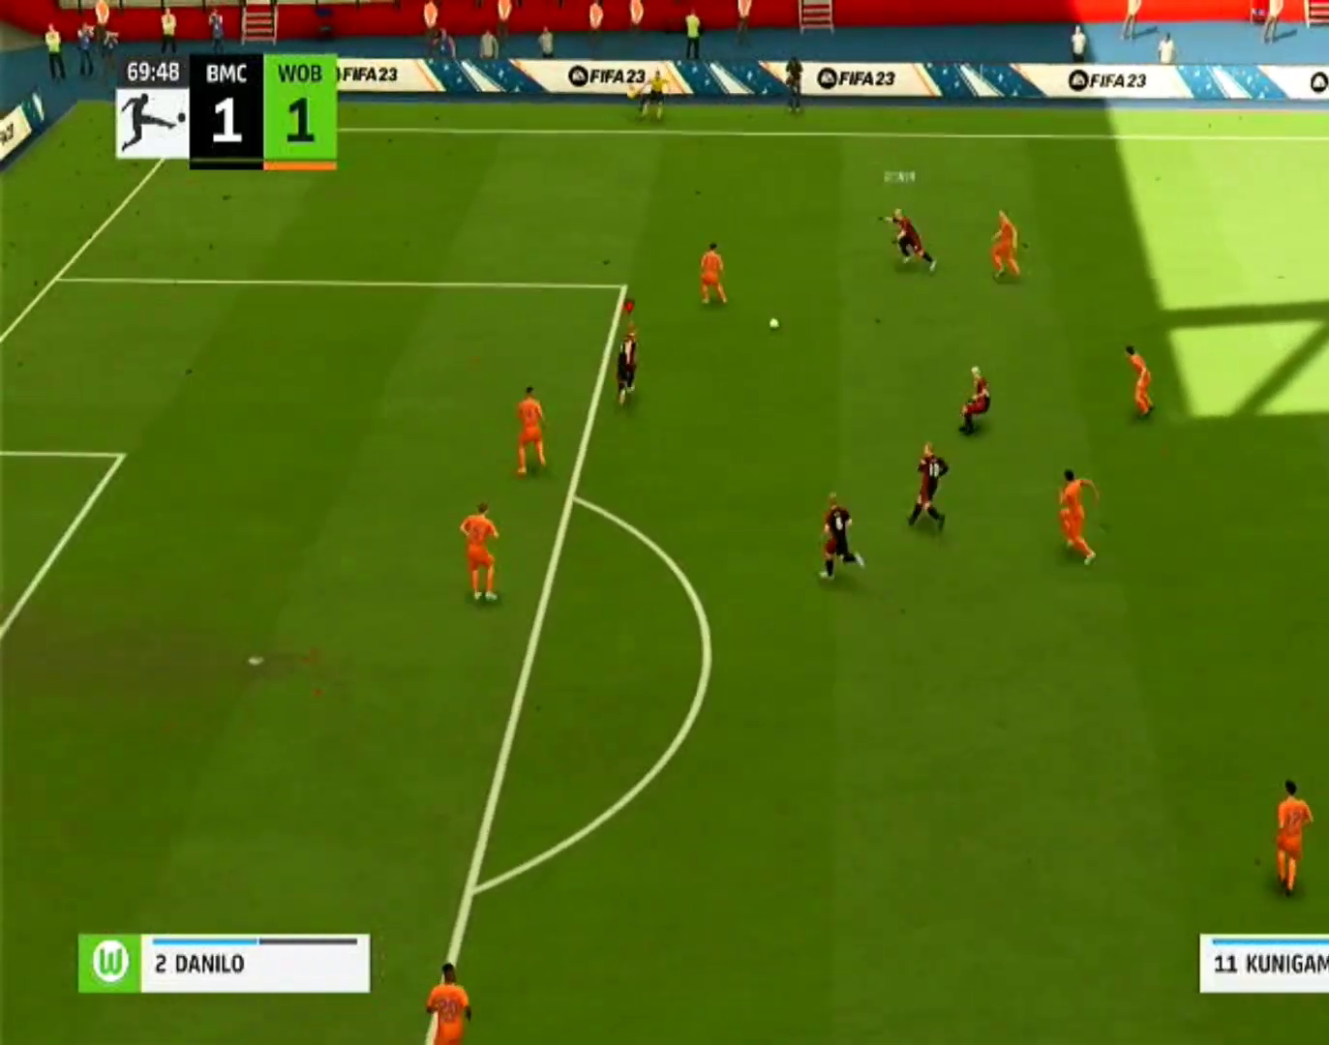
{"buttons": [], "left_stick": "down", "right_stick": "center", "events": [[133, "left_stick", "down"]]}
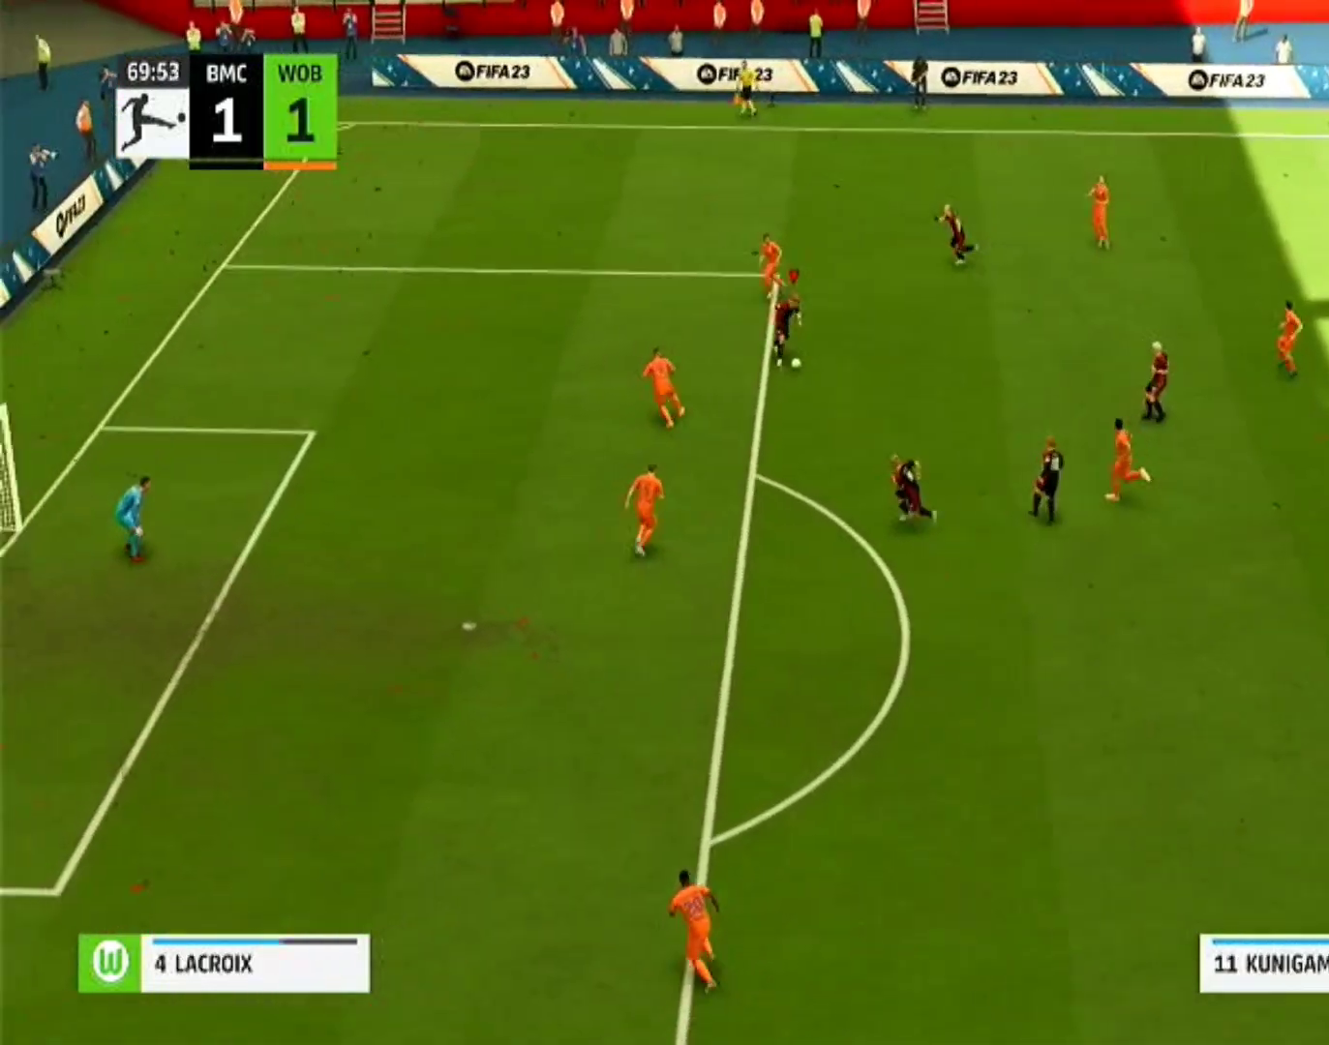
{"buttons": ["R1"], "left_stick": "down", "right_stick": "center", "events": [[267, "R1", "down"]]}